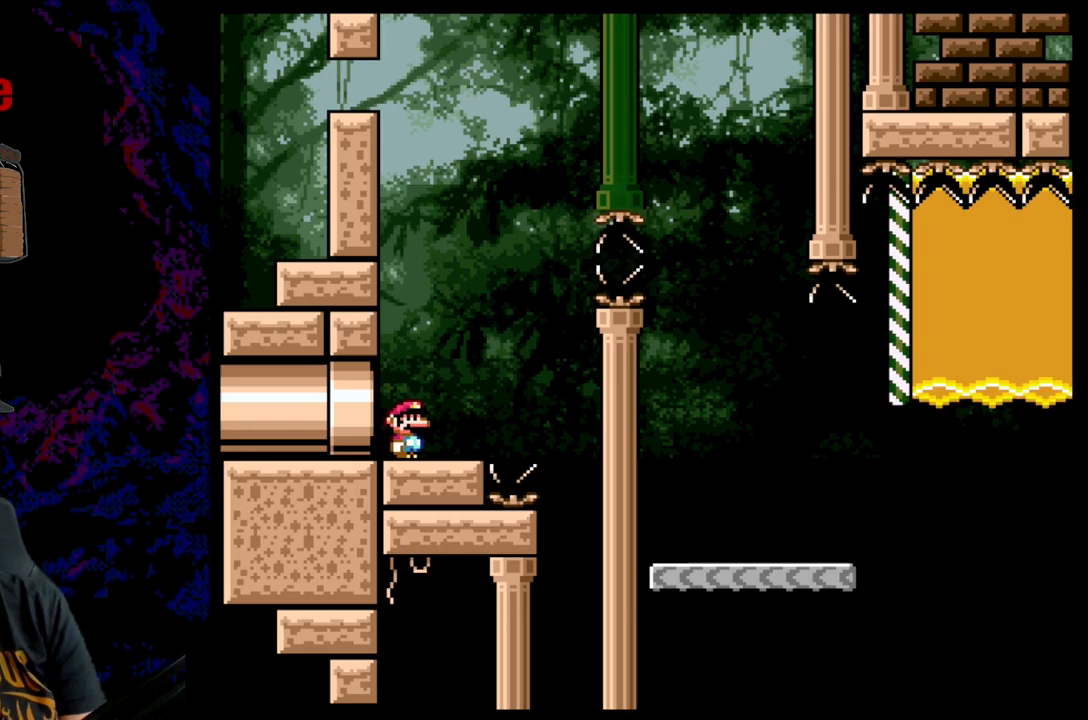
Gameplay with a controller (Nintendo layout); each line is a JSON object with the inputs held at the frame after it. "events" lists button and stick changes between this image and that frame as [ms after this image, input, new state], when the widget could be followed in between. Not read: L3 R3.
{"buttons": ["Y"], "events": [[283, "Y", "down"]]}
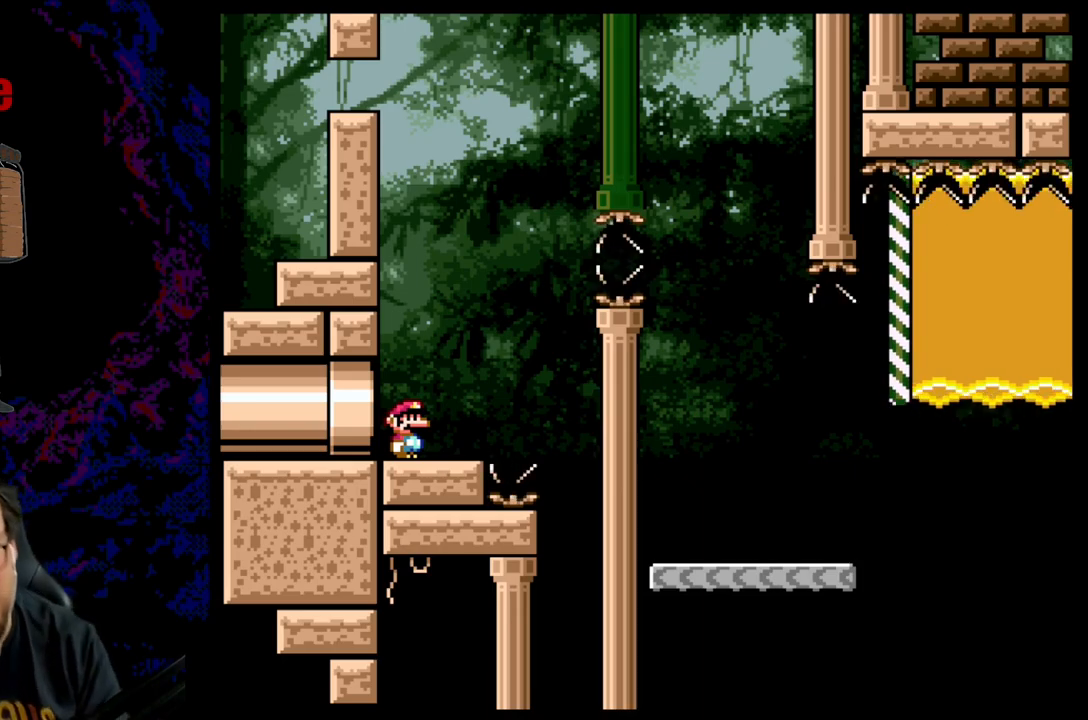
{"buttons": ["Y", "DPAD_RIGHT"], "events": [[33, "R1", "down"], [183, "R1", "up"], [350, "DPAD_RIGHT", "down"]]}
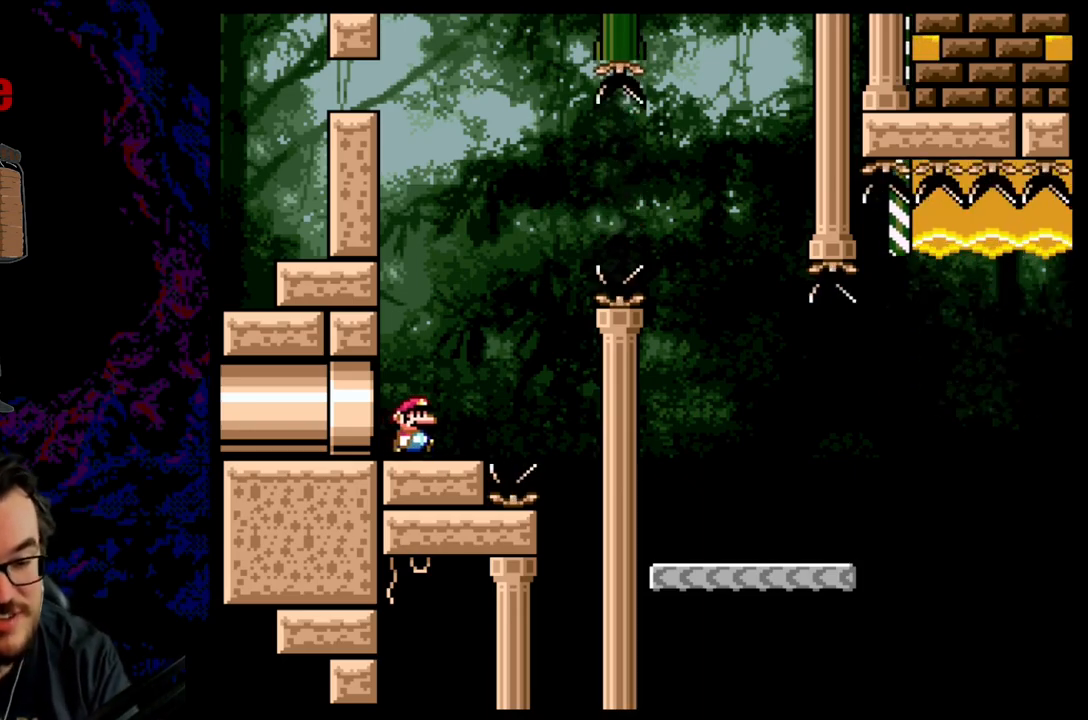
{"buttons": ["B", "Y", "DPAD_RIGHT"], "events": [[117, "B", "down"]]}
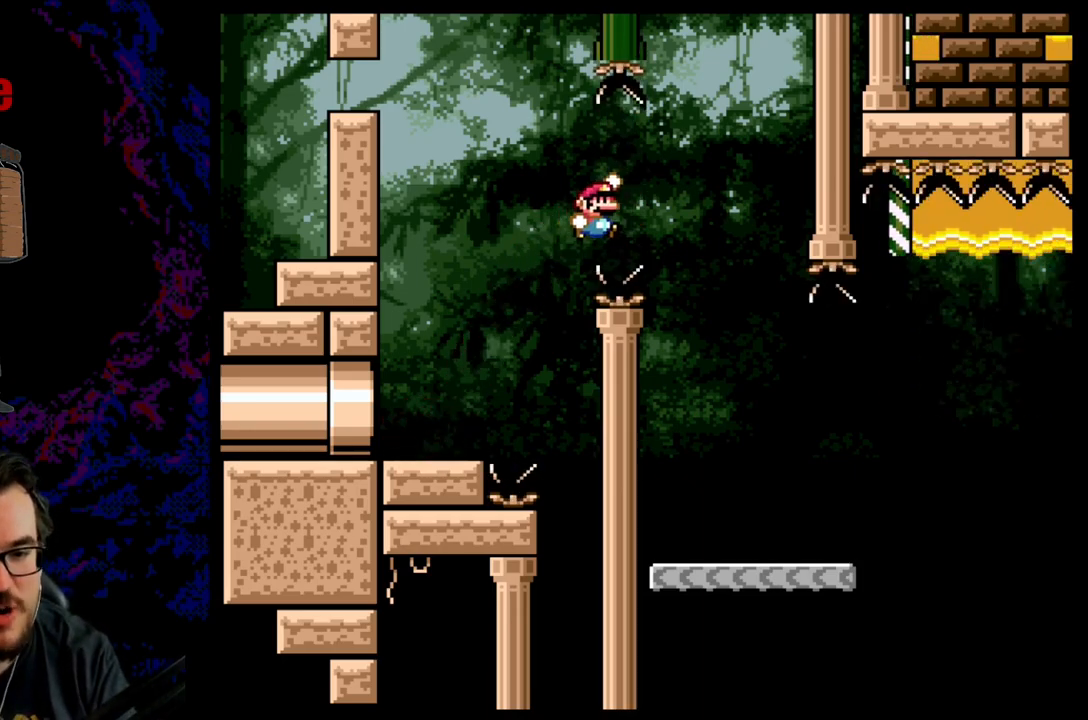
{"buttons": ["Y", "DPAD_RIGHT"], "events": [[133, "DPAD_DOWN", "down"], [133, "DPAD_RIGHT", "up"], [167, "DPAD_DOWN", "up"], [167, "DPAD_LEFT", "down"], [217, "B", "up"], [300, "DPAD_LEFT", "up"], [317, "DPAD_RIGHT", "down"]]}
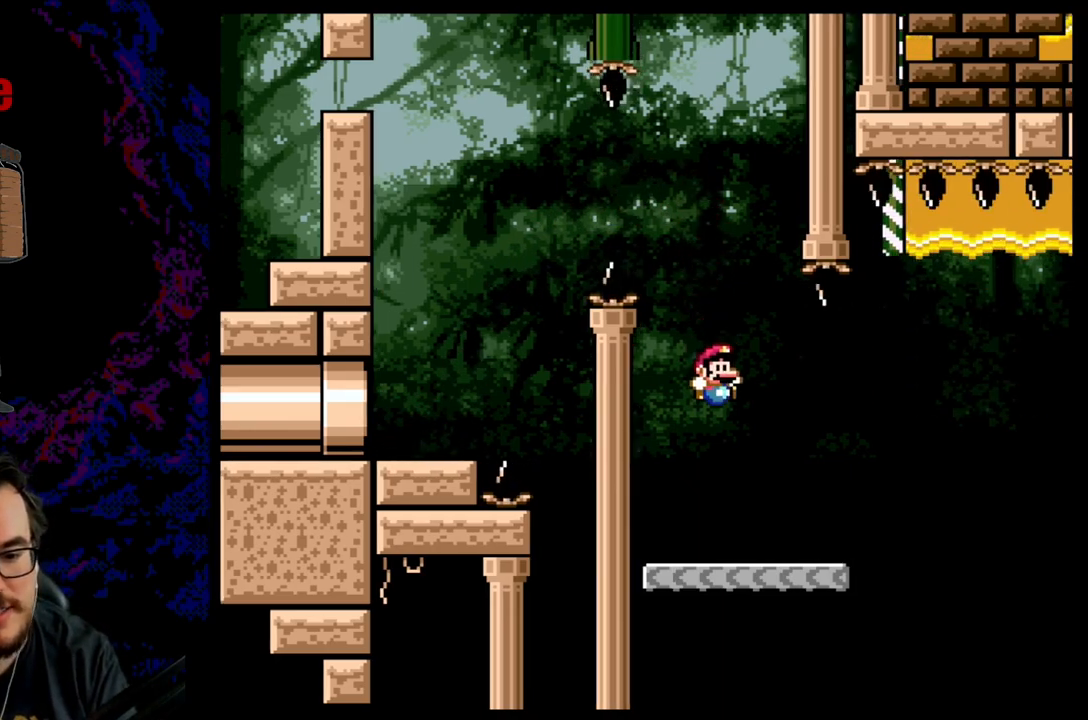
{"buttons": ["B", "Y", "R1"], "events": [[300, "B", "down"], [350, "R1", "down"], [383, "DPAD_RIGHT", "up"]]}
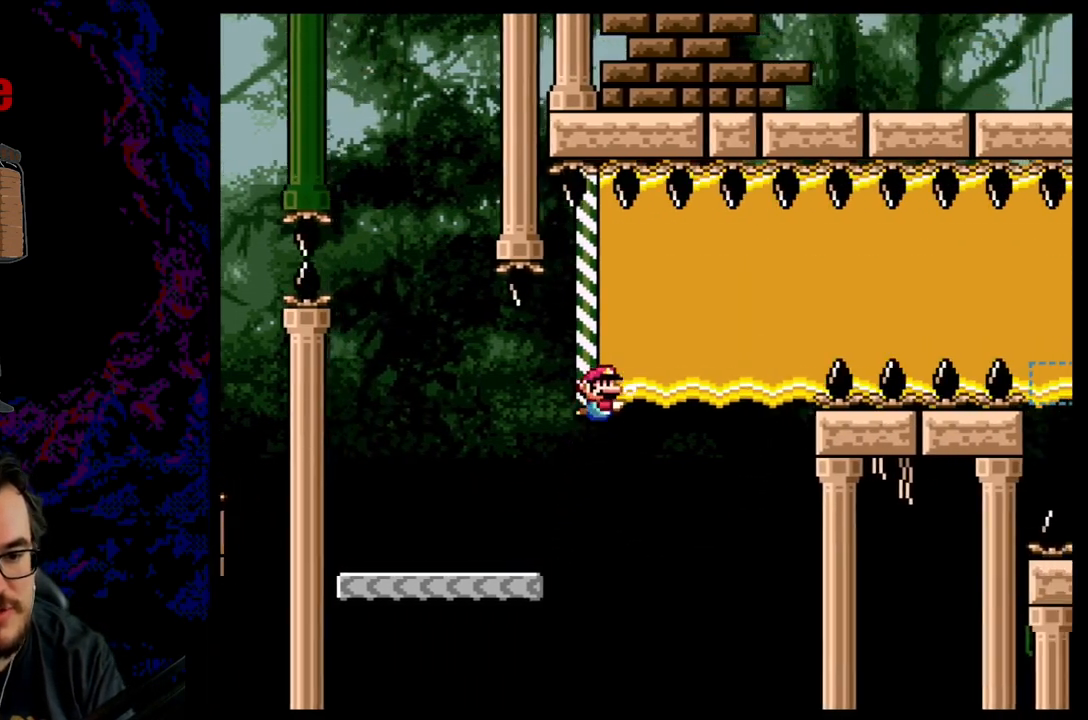
{"buttons": ["DPAD_DOWN", "DPAD_LEFT"], "events": [[67, "DPAD_LEFT", "down"], [83, "DPAD_DOWN", "down"], [83, "R1", "up"], [83, "Y", "up"], [117, "B", "up"], [167, "B", "down"], [300, "B", "up"], [350, "B", "down"], [483, "B", "up"]]}
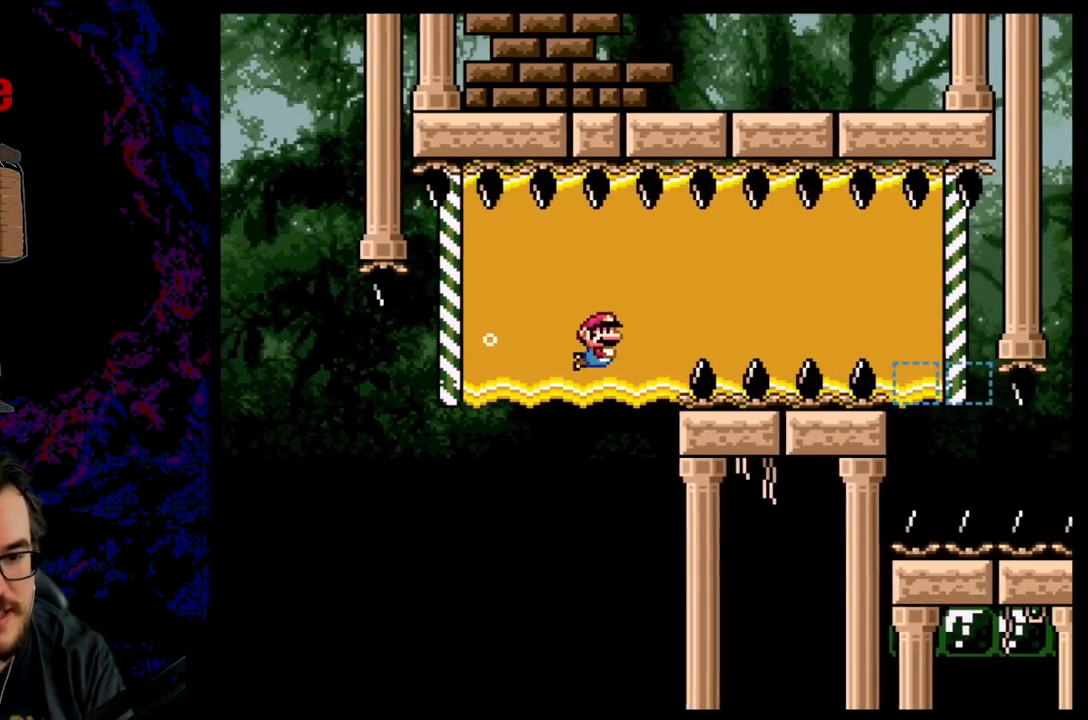
{"buttons": ["B", "DPAD_DOWN", "DPAD_LEFT"], "events": [[50, "B", "down"], [133, "B", "up"], [233, "B", "down"], [317, "B", "up"], [383, "B", "down"]]}
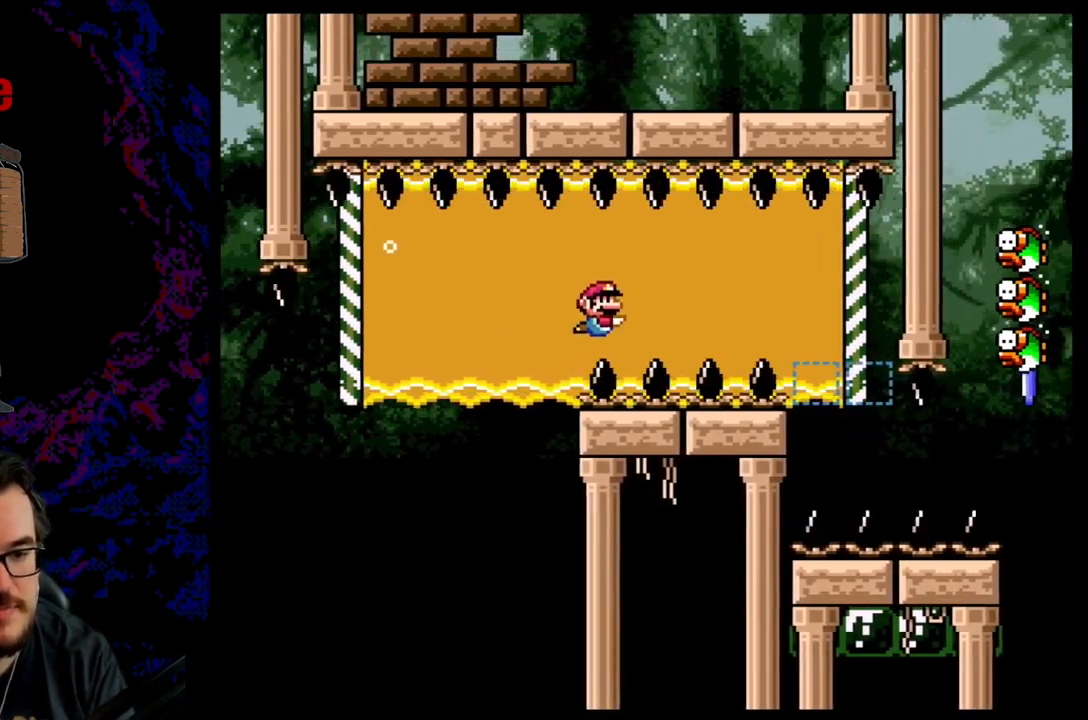
{"buttons": ["B", "Y", "DPAD_DOWN", "DPAD_LEFT"], "events": [[50, "B", "up"], [300, "B", "down"], [333, "Y", "down"]]}
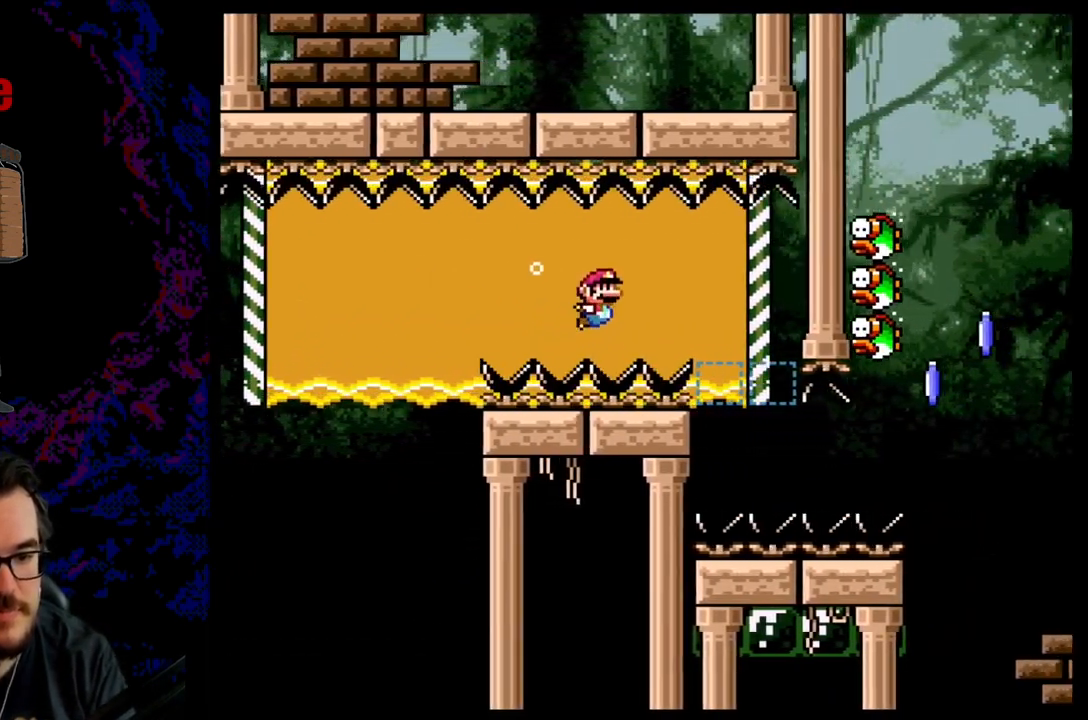
{"buttons": ["DPAD_DOWN", "DPAD_LEFT"], "events": [[67, "Y", "up"], [83, "B", "up"], [400, "B", "down"], [467, "B", "up"]]}
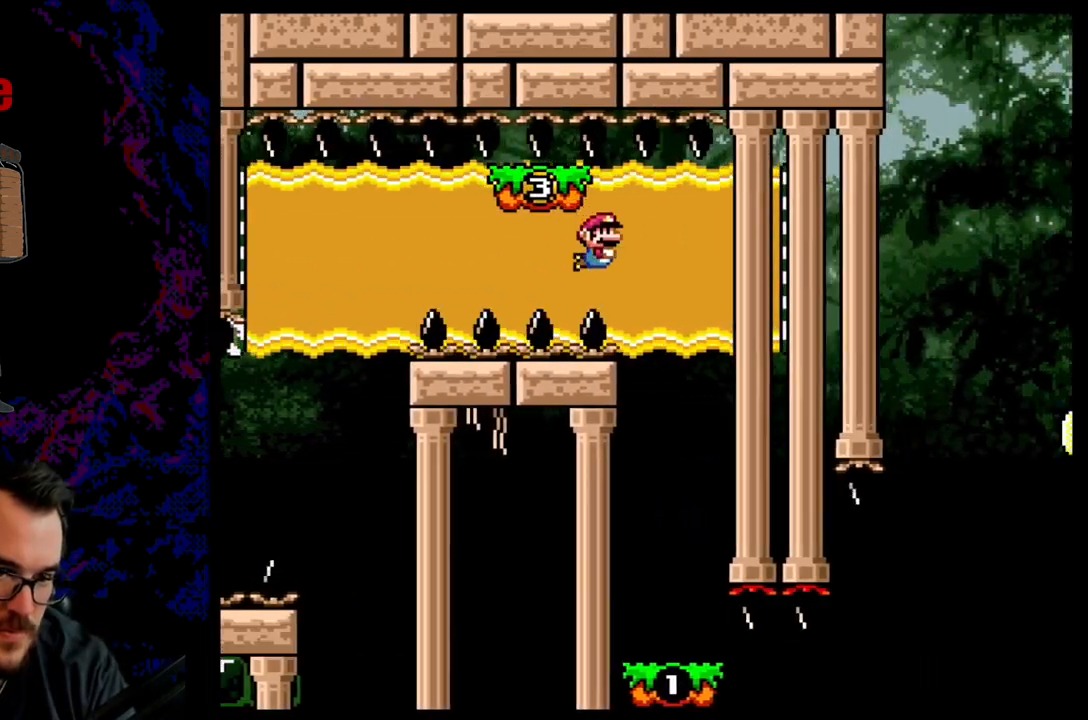
{"buttons": ["Y"], "events": [[183, "DPAD_DOWN", "up"], [217, "DPAD_LEFT", "up"], [400, "Y", "down"]]}
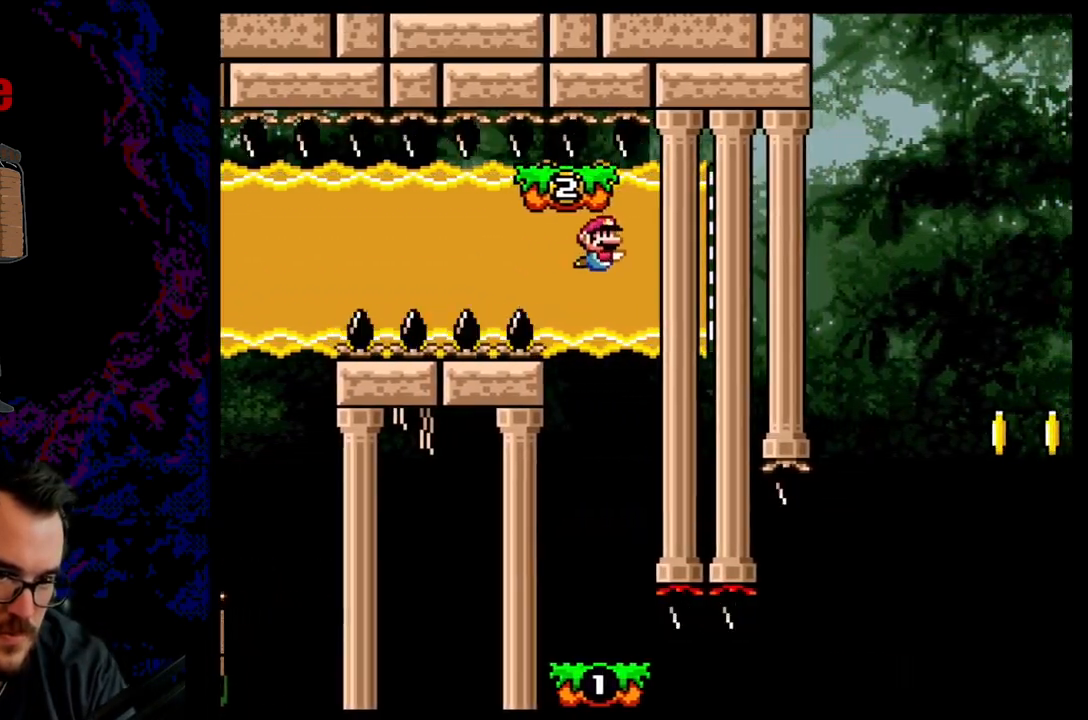
{"buttons": ["Y"], "events": []}
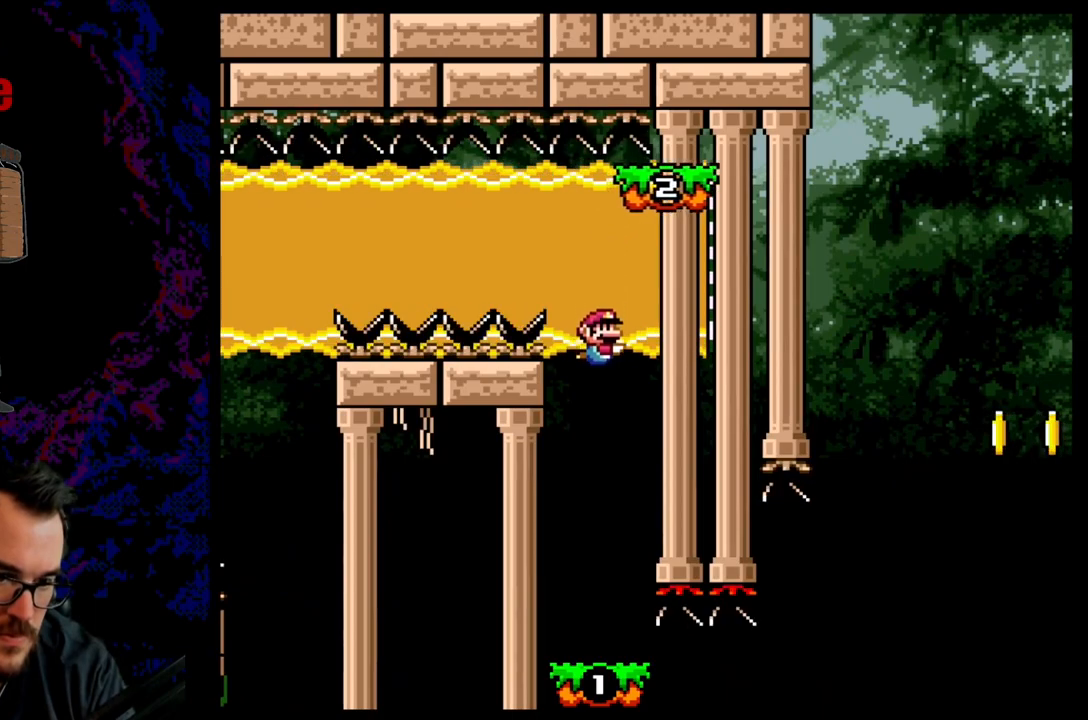
{"buttons": ["Y", "DPAD_DOWN"], "events": [[200, "DPAD_RIGHT", "down"], [233, "DPAD_RIGHT", "up"], [350, "DPAD_RIGHT", "down"], [367, "DPAD_DOWN", "down"], [367, "DPAD_RIGHT", "up"]]}
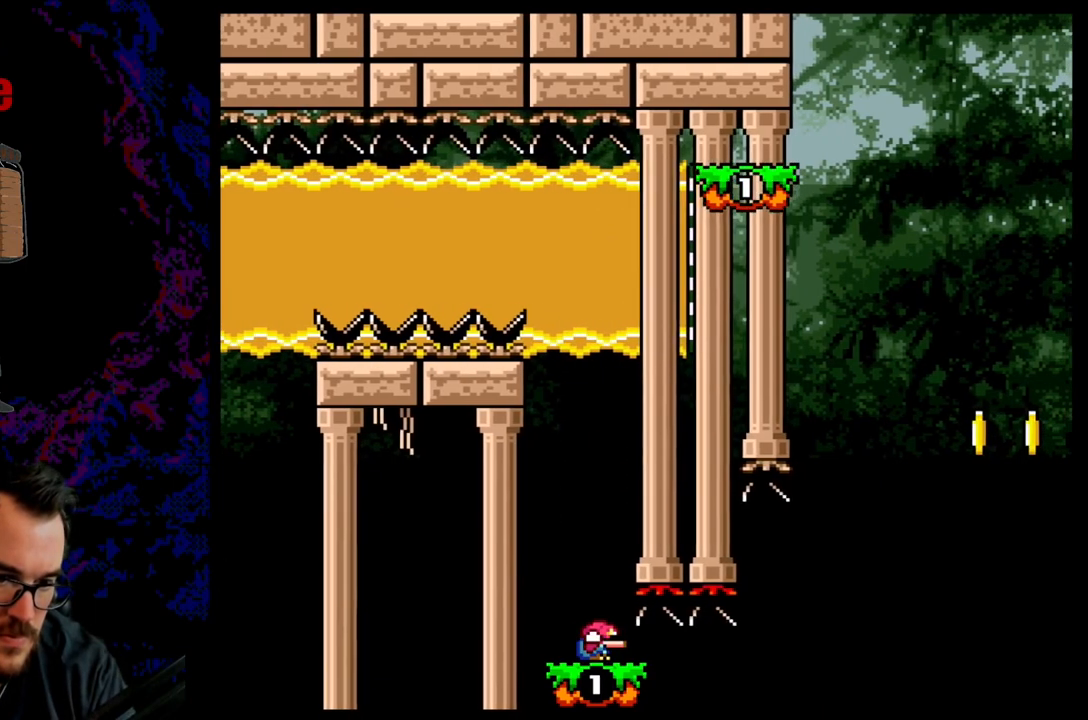
{"buttons": ["Y", "DPAD_DOWN"], "events": []}
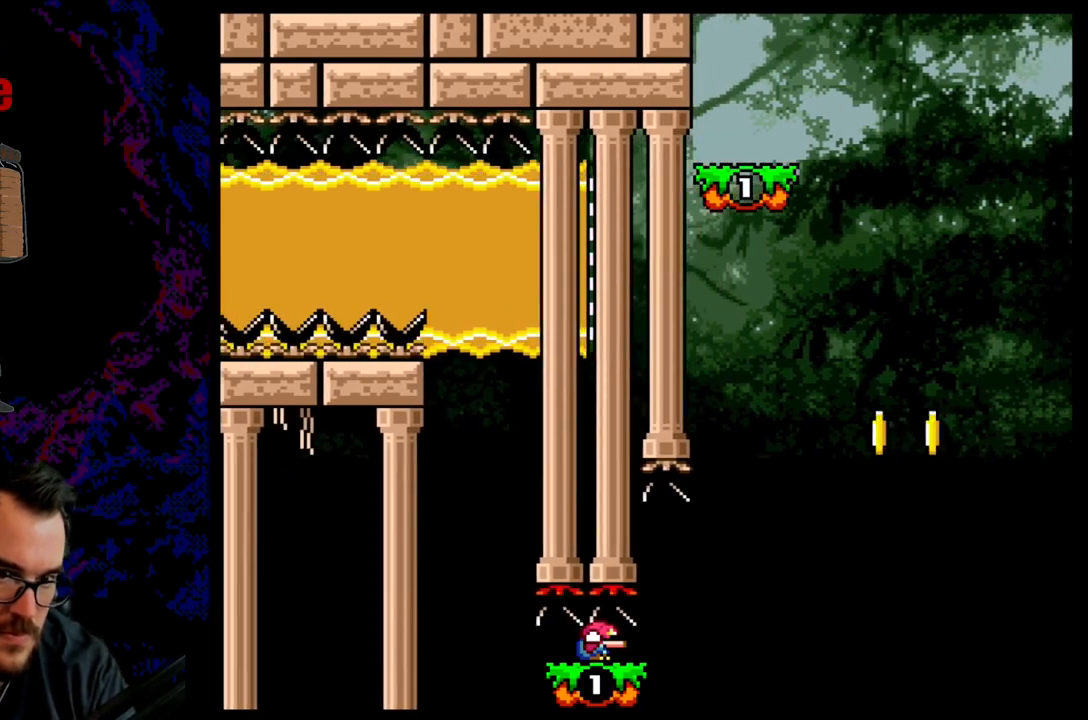
{"buttons": ["DPAD_RIGHT"], "events": [[317, "DPAD_RIGHT", "down"], [350, "DPAD_DOWN", "up"], [467, "X", "down"], [467, "Y", "up"], [483, "X", "up"]]}
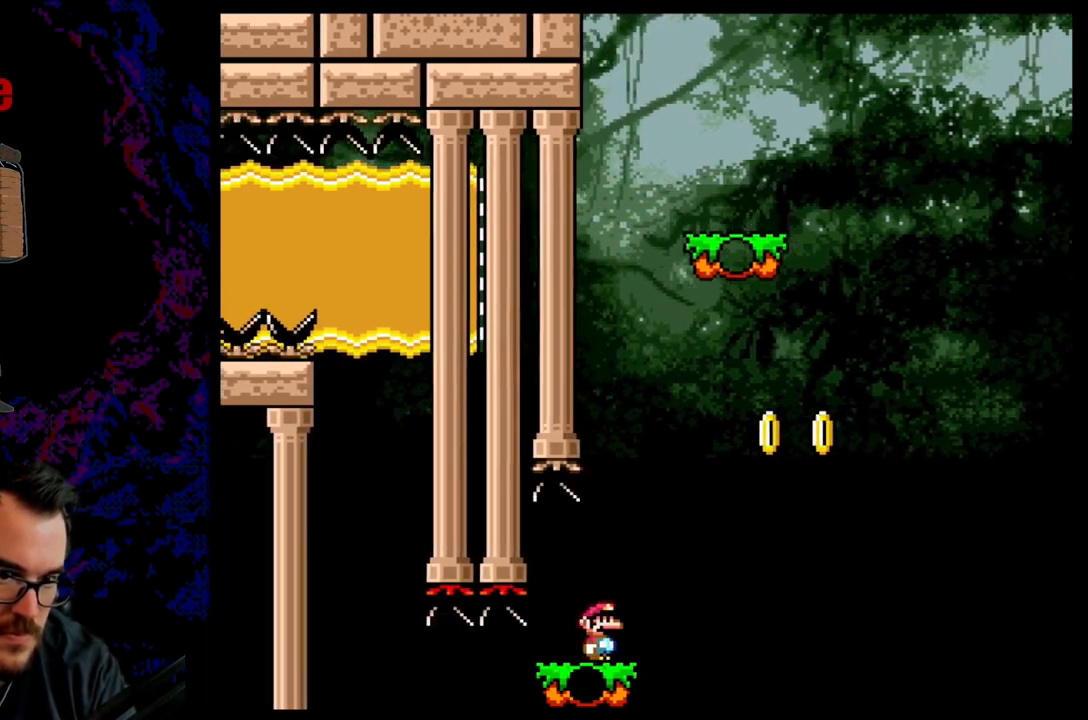
{"buttons": ["B", "Y", "DPAD_RIGHT"], "events": [[17, "A", "down"], [50, "X", "down"], [133, "A", "up"], [167, "X", "up"], [250, "Y", "down"], [467, "B", "down"]]}
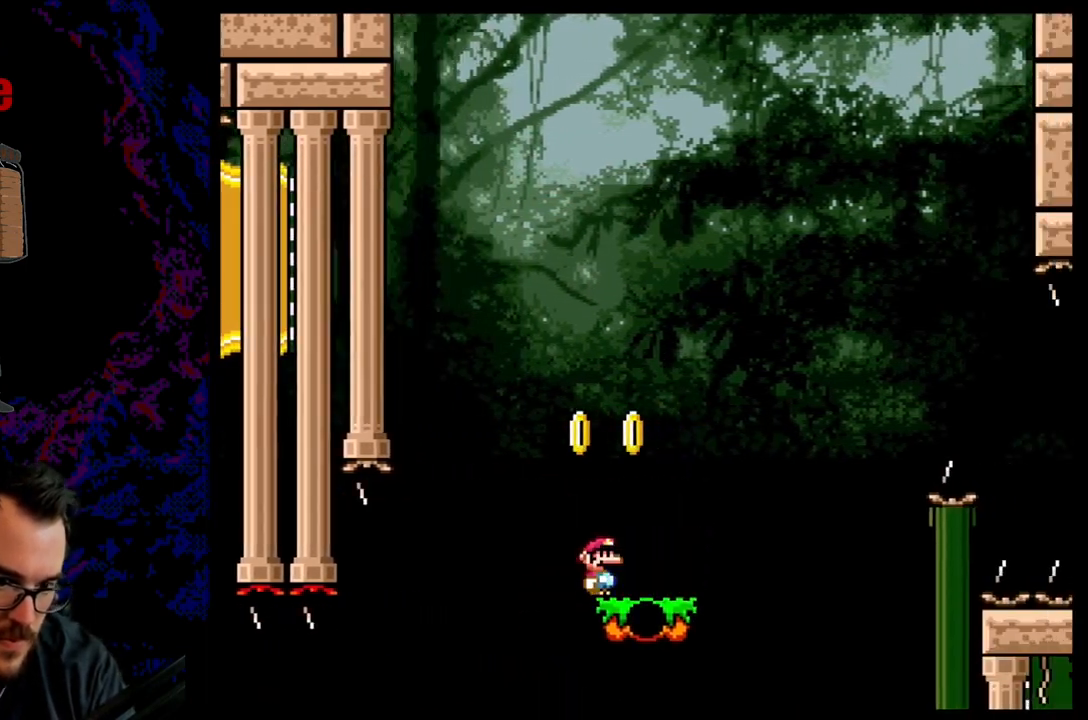
{"buttons": ["B", "Y", "R1", "DPAD_RIGHT"], "events": [[417, "R1", "down"]]}
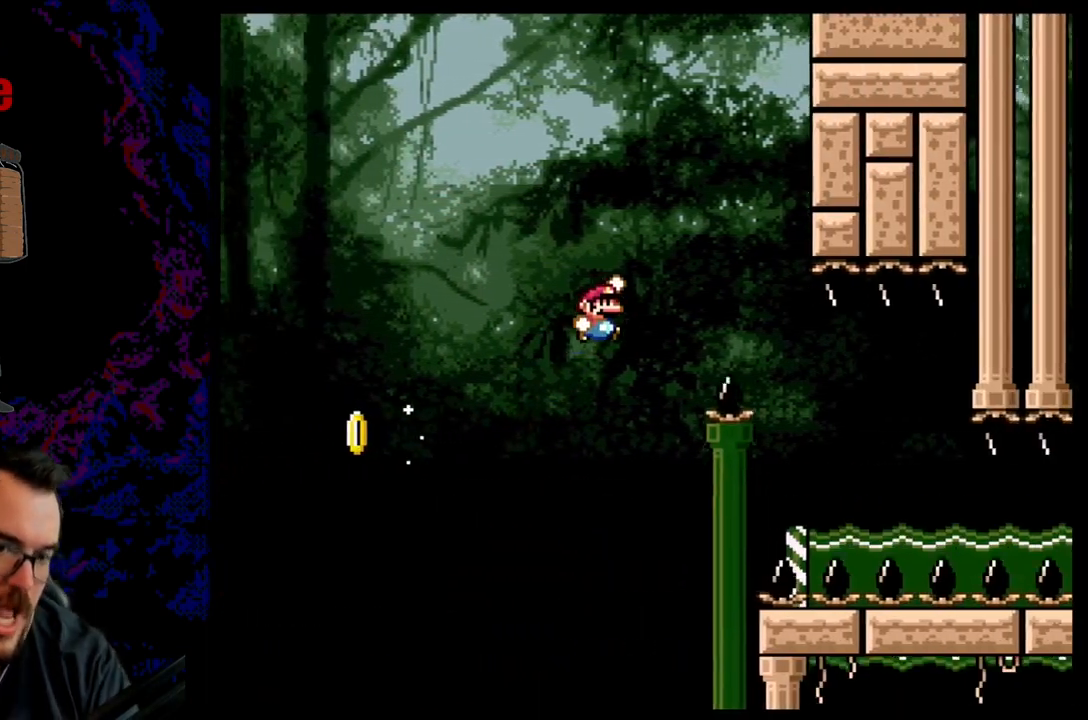
{"buttons": ["B", "Y", "R1", "DPAD_RIGHT"], "events": [[117, "R1", "up"], [200, "R1", "down"]]}
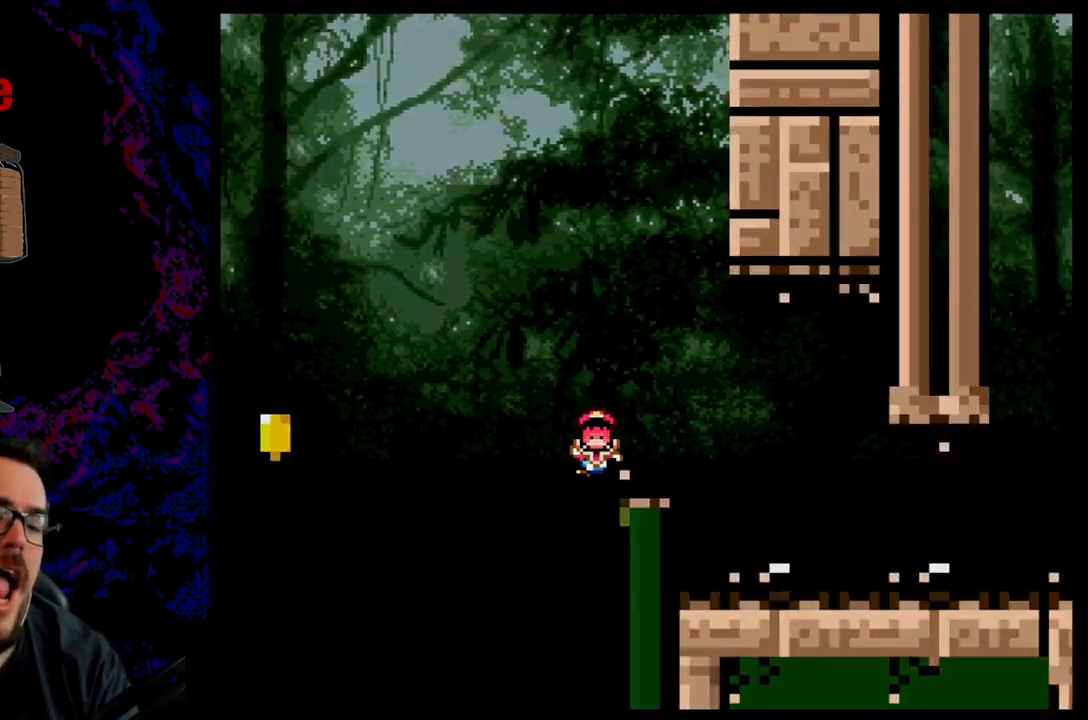
{"buttons": ["B", "Y", "R1"], "events": [[483, "DPAD_RIGHT", "up"]]}
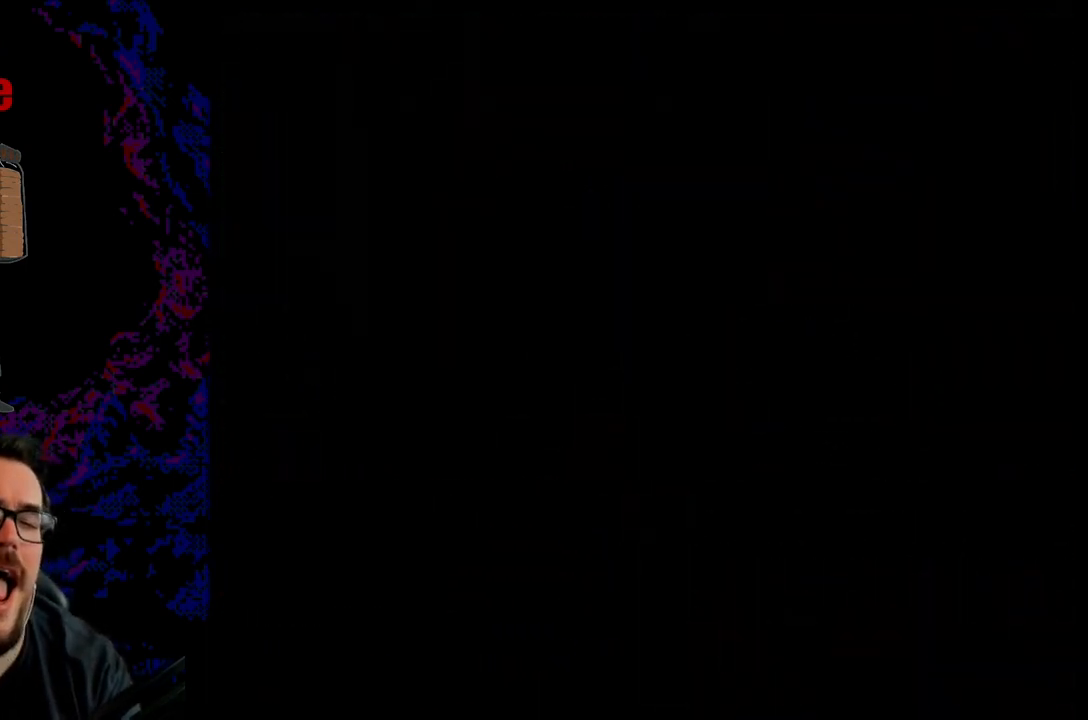
{"buttons": [], "events": [[383, "B", "up"], [417, "R1", "up"], [433, "Y", "up"]]}
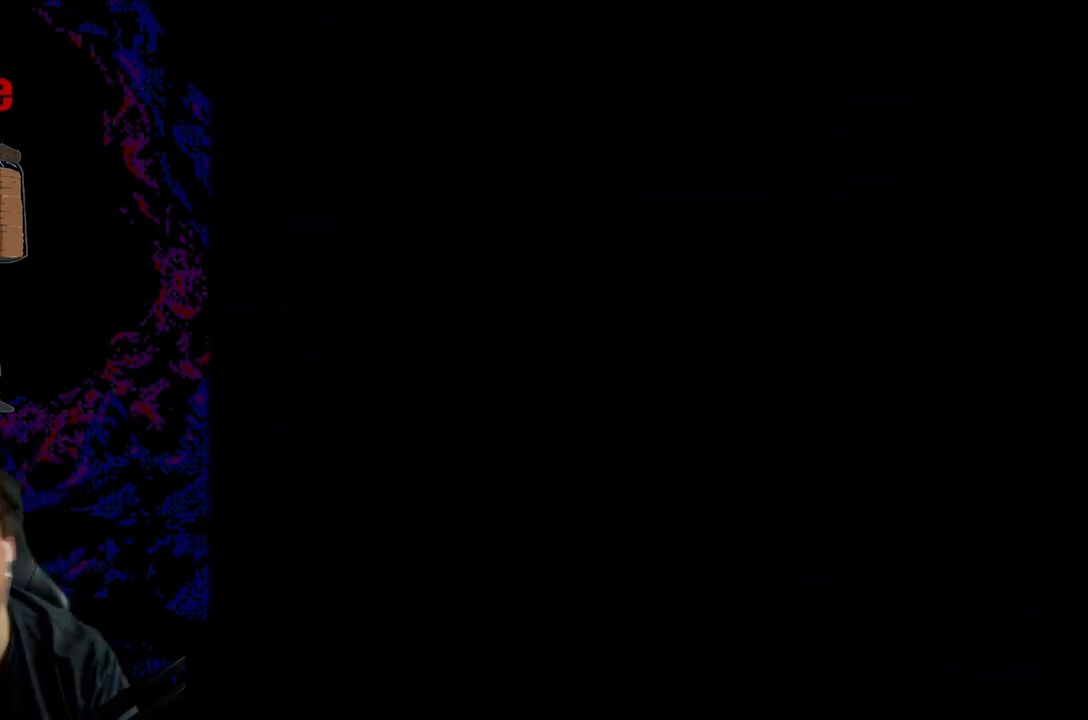
{"buttons": [], "events": []}
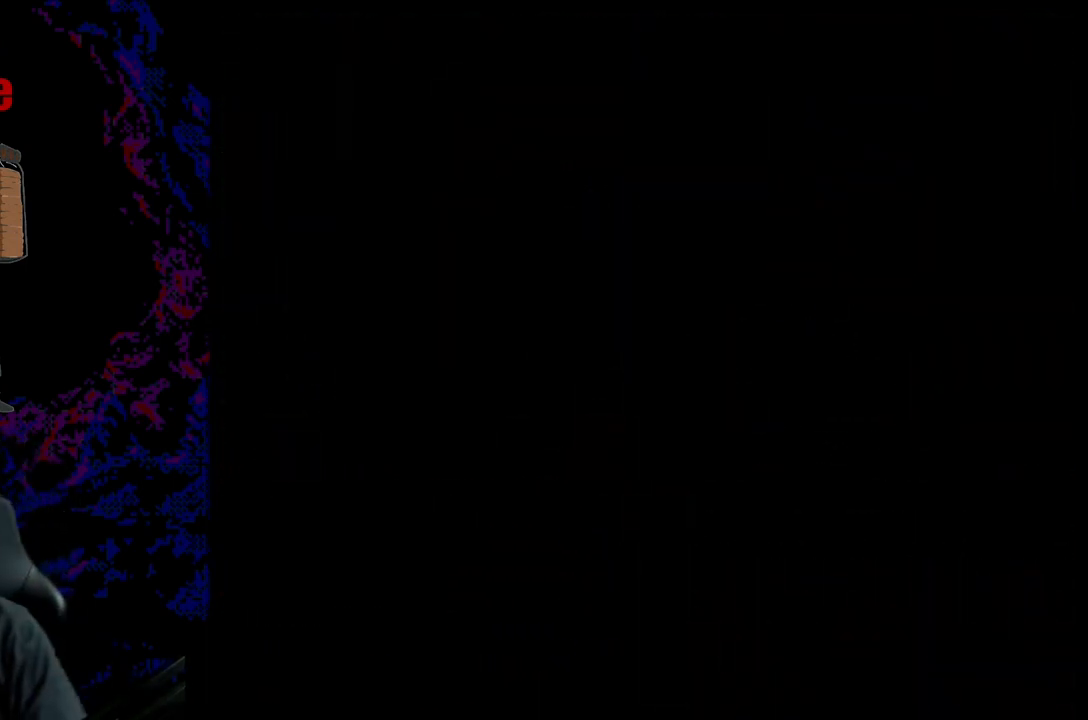
{"buttons": ["DPAD_DOWN", "DPAD_LEFT"], "events": [[500, "DPAD_DOWN", "down"], [500, "DPAD_LEFT", "down"]]}
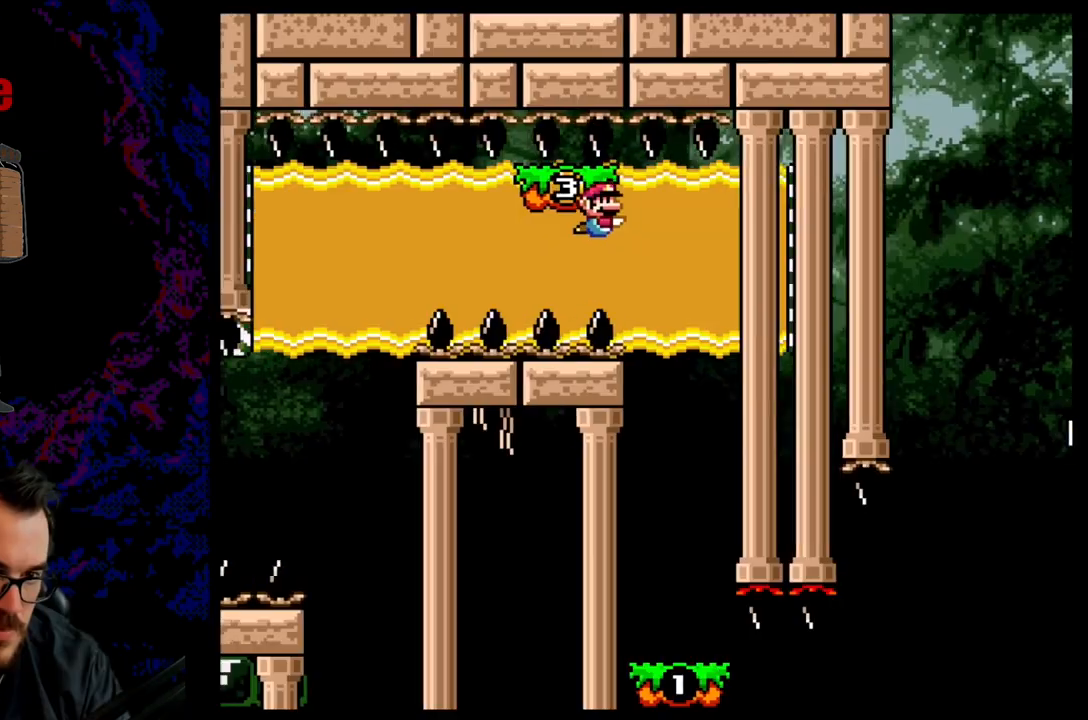
{"buttons": [], "events": [[267, "R1", "down"], [300, "DPAD_DOWN", "up"], [317, "DPAD_LEFT", "up"], [350, "R1", "up"]]}